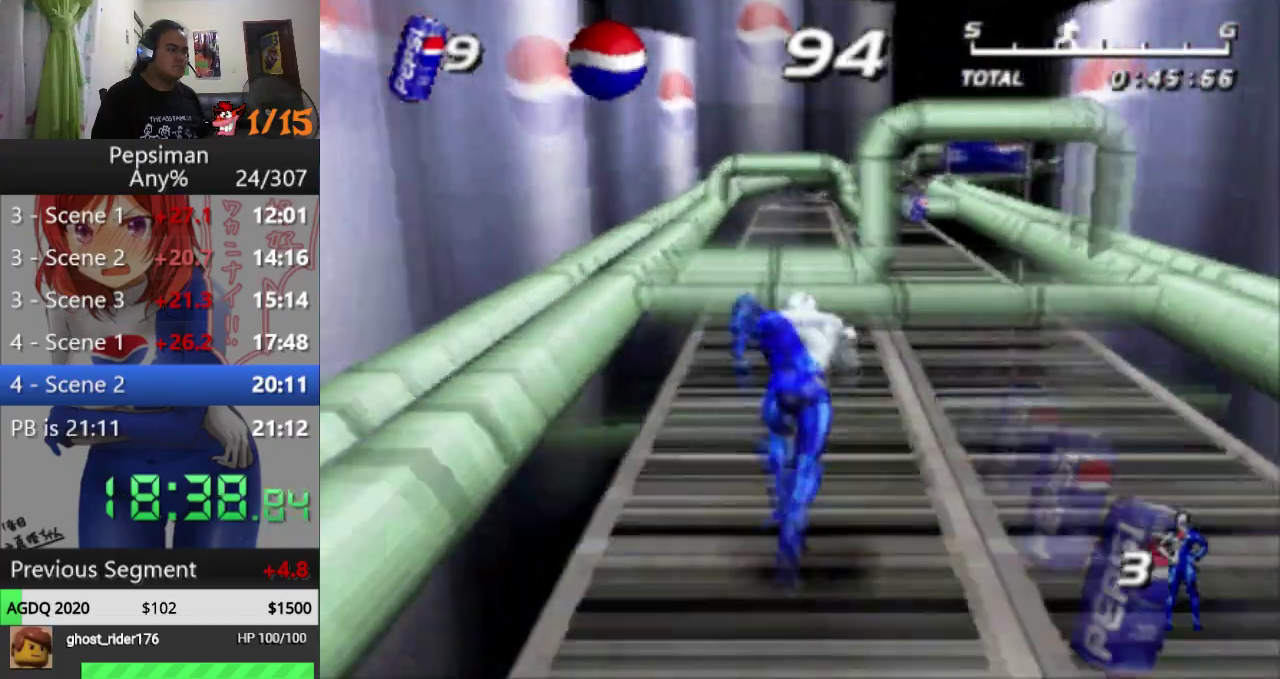
Gameplay with a controller (PlayStation layout); each line is a JSON object with the inputs held at the frame after it. "events" lists button and stick changes between this image and that frame as [ms after this image, input, new state], when the widget could be followed in between. Not read: L3 R3.
{"buttons": ["DPAD_UP"], "events": [[17, "CROSS", "down"], [233, "CROSS", "up"], [367, "SQUARE", "down"], [483, "SQUARE", "up"]]}
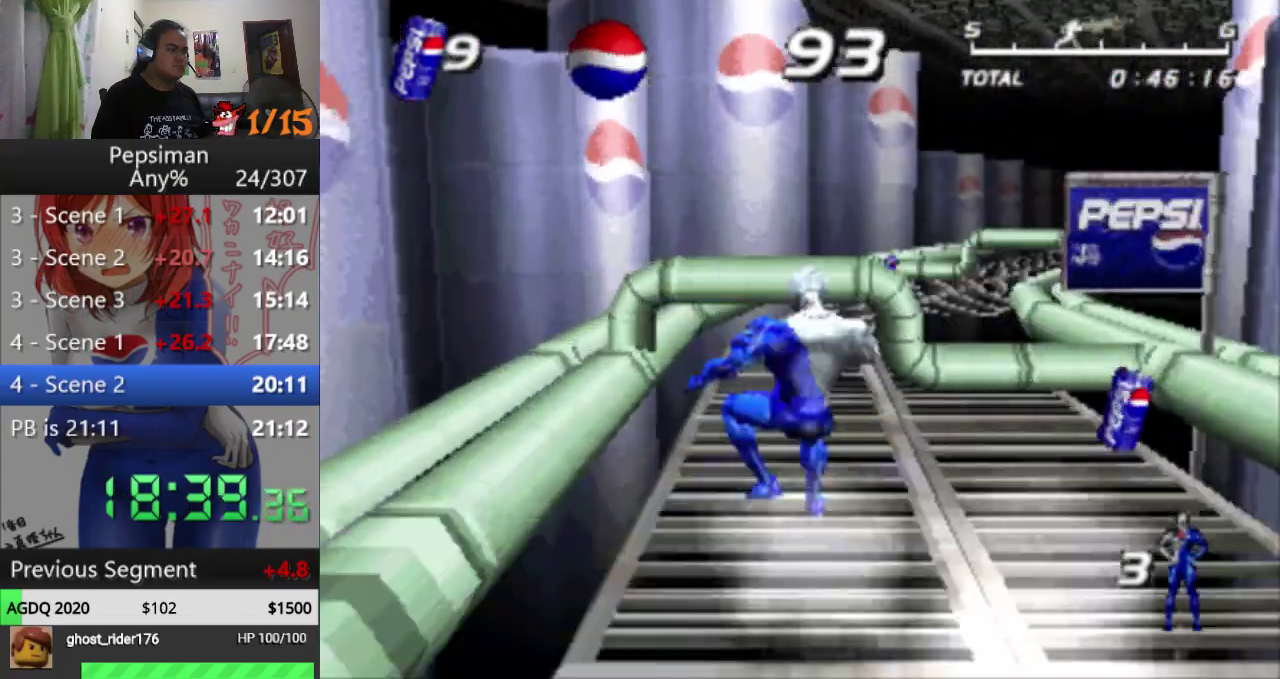
{"buttons": ["DPAD_UP"], "events": [[117, "SQUARE", "down"], [250, "SQUARE", "up"]]}
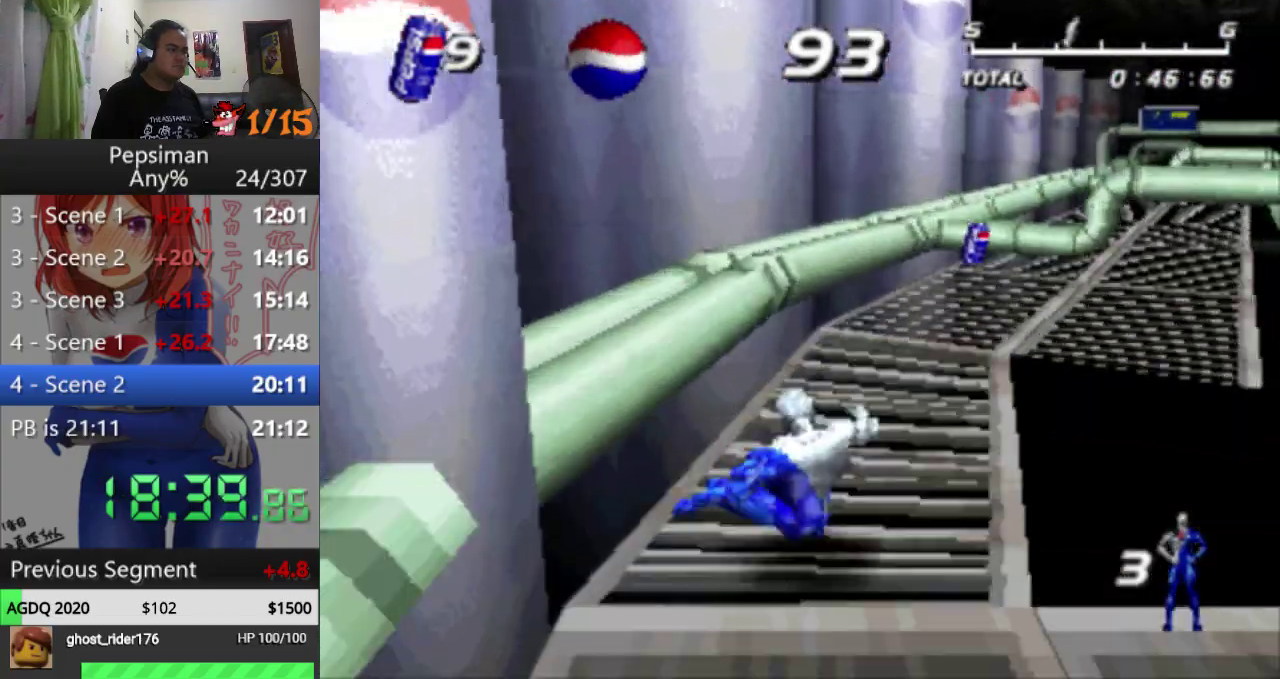
{"buttons": ["CROSS", "DPAD_UP"], "events": [[50, "DPAD_RIGHT", "down"], [250, "DPAD_RIGHT", "up"], [267, "CROSS", "down"], [367, "DPAD_LEFT", "down"], [500, "DPAD_LEFT", "up"]]}
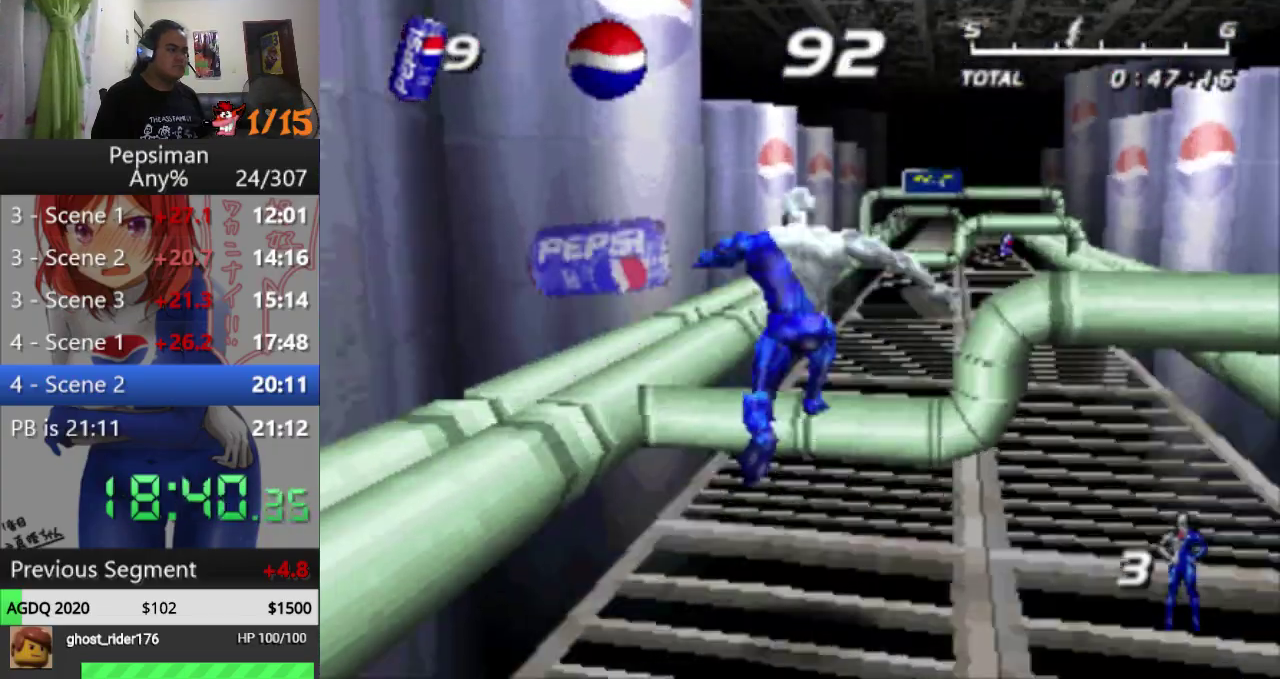
{"buttons": ["DPAD_RIGHT"], "events": [[83, "DPAD_RIGHT", "down"], [117, "CROSS", "up"], [300, "DPAD_UP", "up"]]}
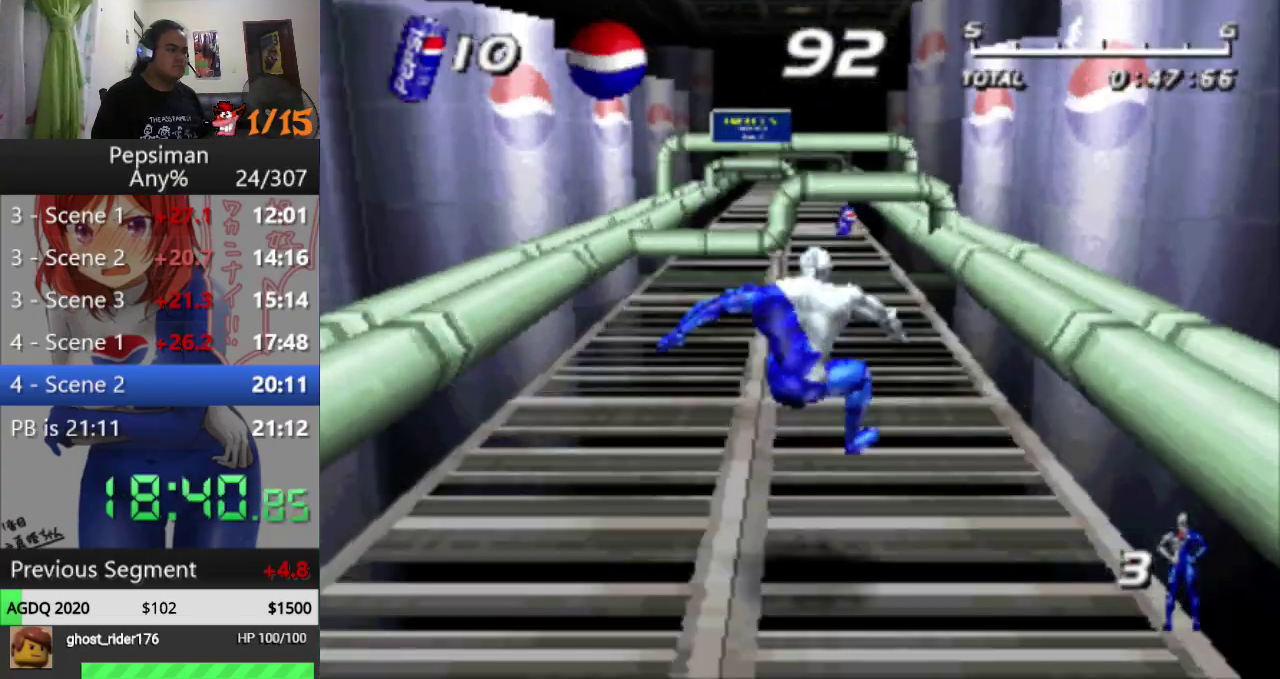
{"buttons": [], "events": [[83, "DPAD_RIGHT", "up"], [133, "DPAD_UP", "down"], [200, "SQUARE", "down"], [300, "DPAD_UP", "up"], [300, "SQUARE", "up"], [400, "SQUARE", "down"], [500, "SQUARE", "up"]]}
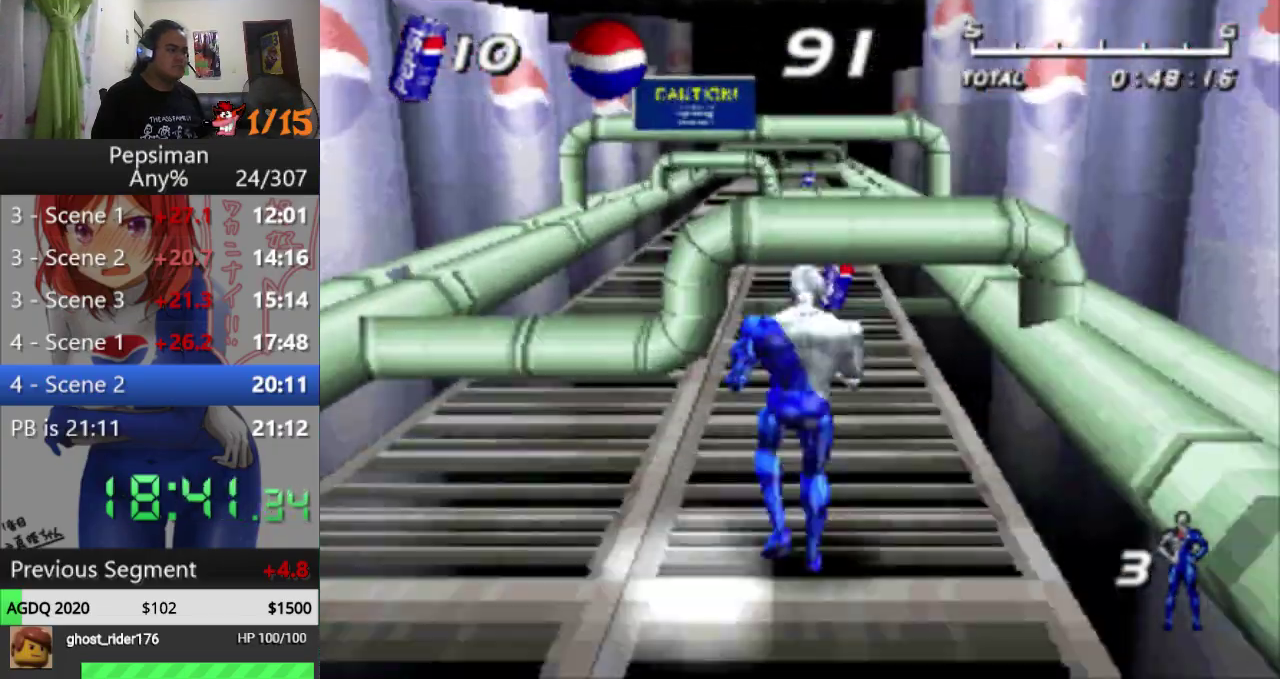
{"buttons": [], "events": []}
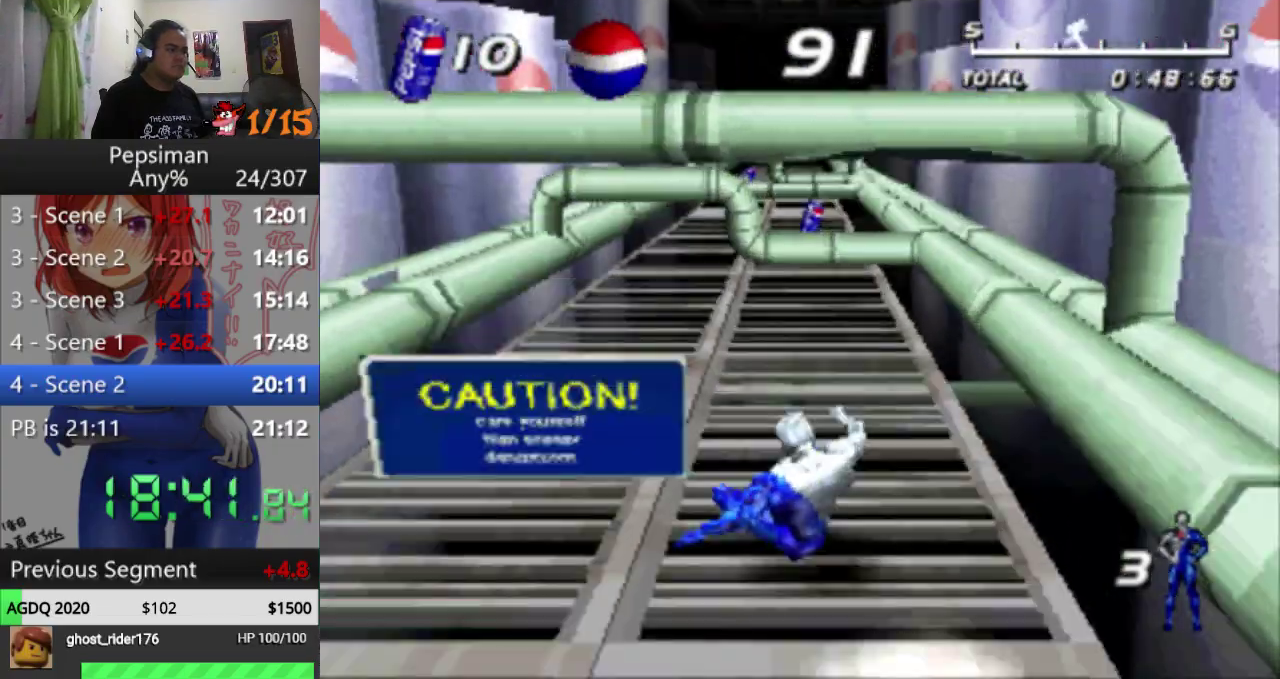
{"buttons": ["DPAD_LEFT"], "events": [[167, "CROSS", "down"], [317, "CROSS", "up"], [450, "DPAD_LEFT", "down"]]}
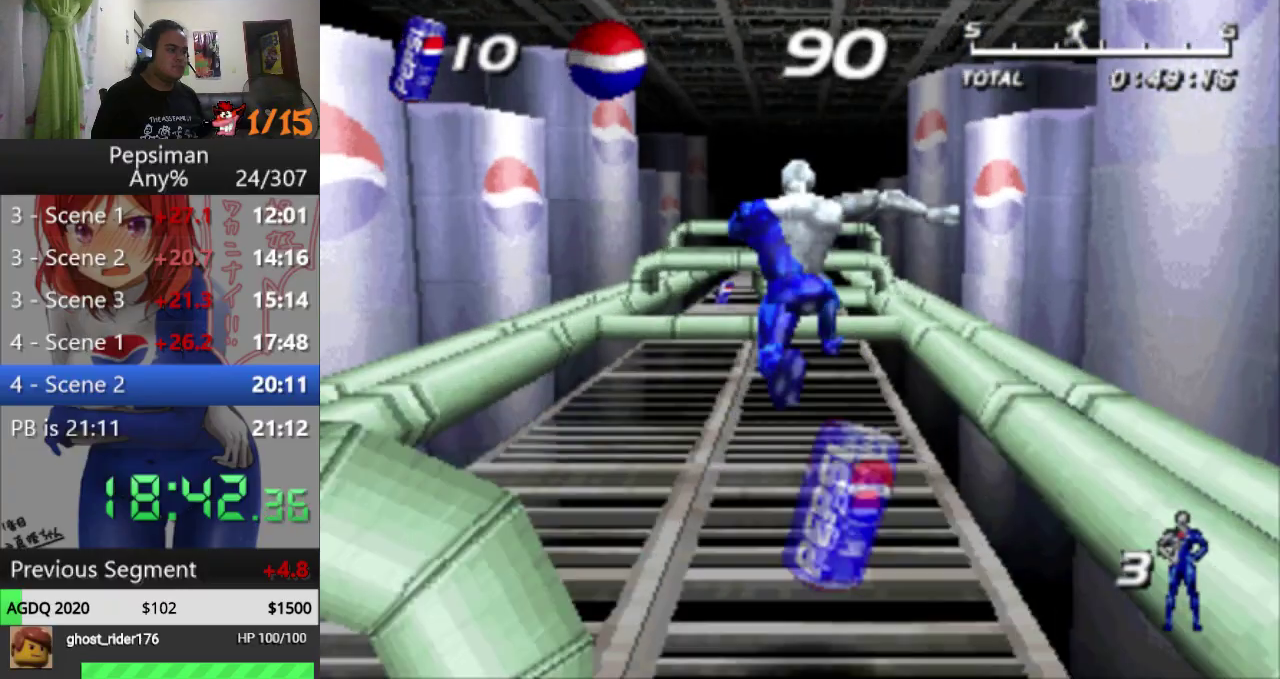
{"buttons": [], "events": [[283, "CROSS", "down"], [300, "DPAD_LEFT", "up"], [350, "CROSS", "up"], [417, "SQUARE", "down"], [483, "SQUARE", "up"]]}
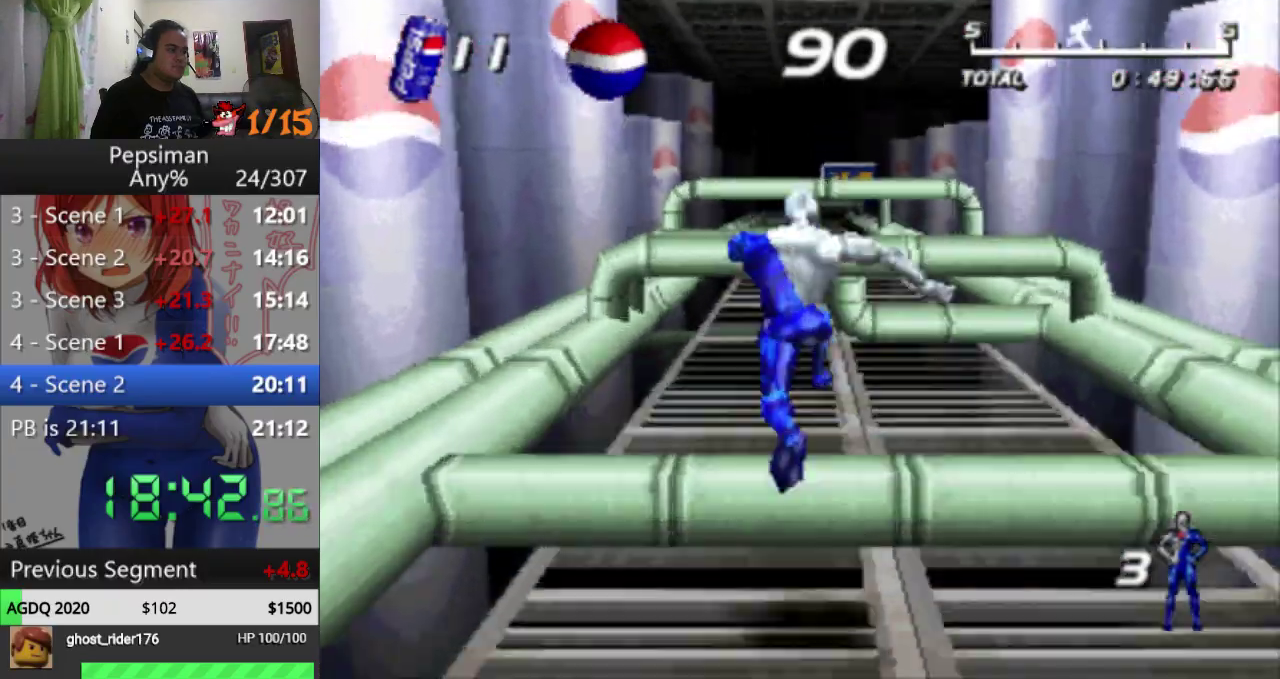
{"buttons": [], "events": [[50, "SQUARE", "down"], [117, "SQUARE", "up"], [217, "SQUARE", "down"], [283, "SQUARE", "up"], [367, "SQUARE", "down"], [450, "SQUARE", "up"]]}
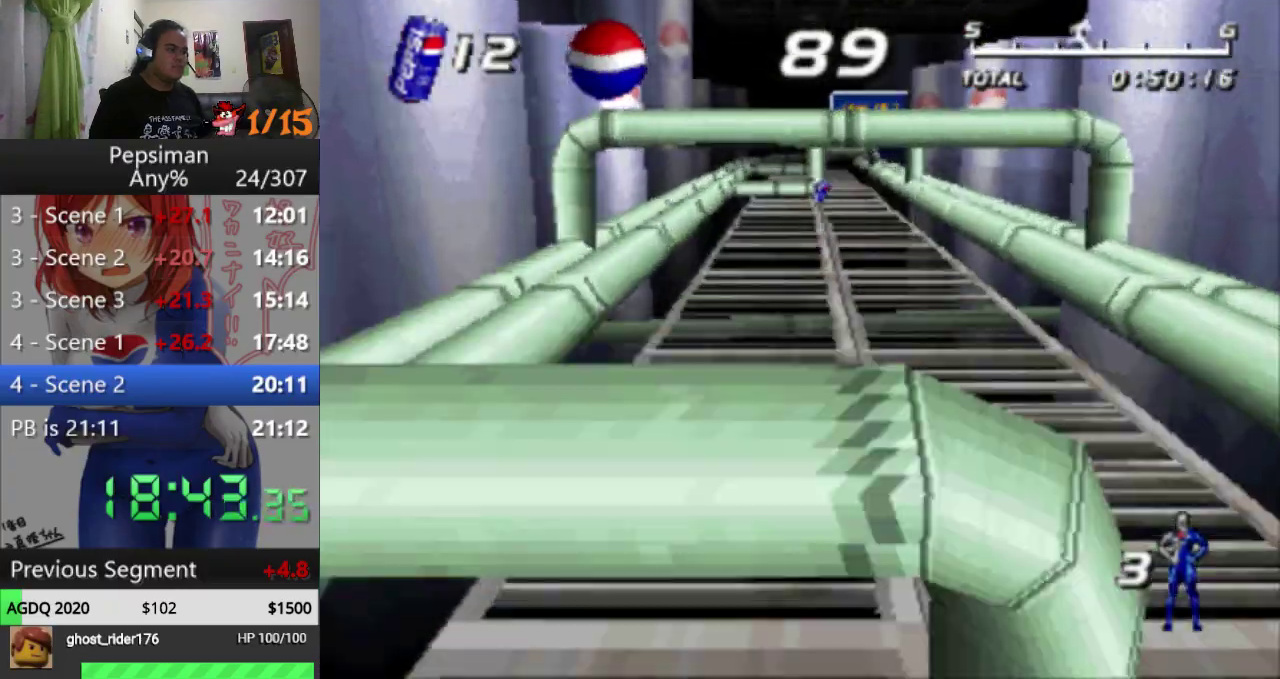
{"buttons": [], "events": []}
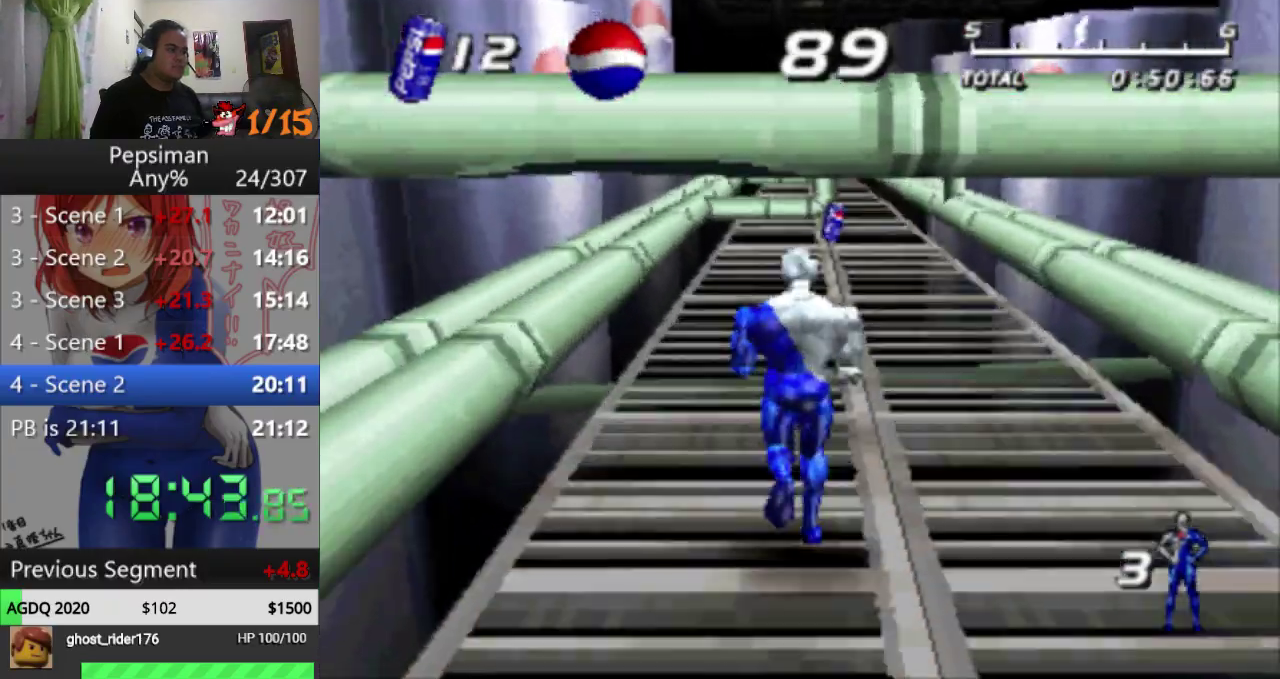
{"buttons": ["CROSS", "DPAD_LEFT"], "events": [[33, "DPAD_UP", "down"], [150, "SQUARE", "down"], [250, "DPAD_UP", "up"], [250, "SQUARE", "up"], [367, "CROSS", "down"], [367, "DPAD_LEFT", "down"]]}
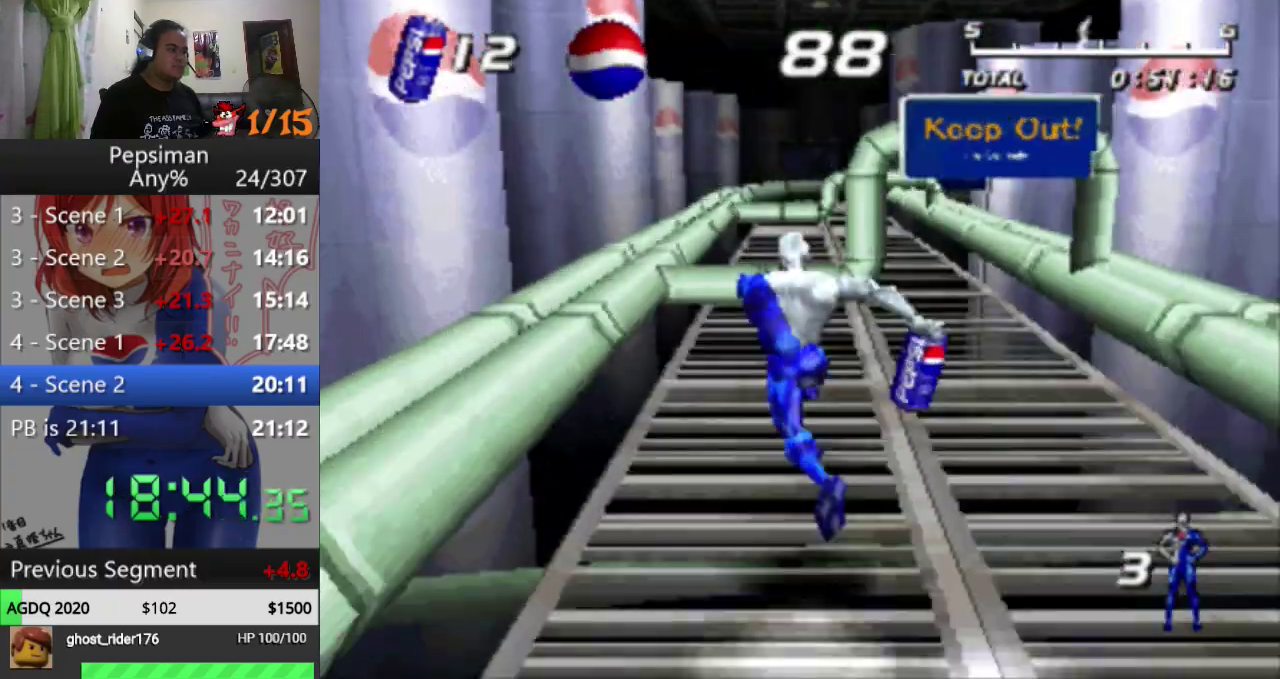
{"buttons": ["DPAD_RIGHT"], "events": [[50, "DPAD_LEFT", "up"], [183, "DPAD_RIGHT", "down"], [400, "CROSS", "up"]]}
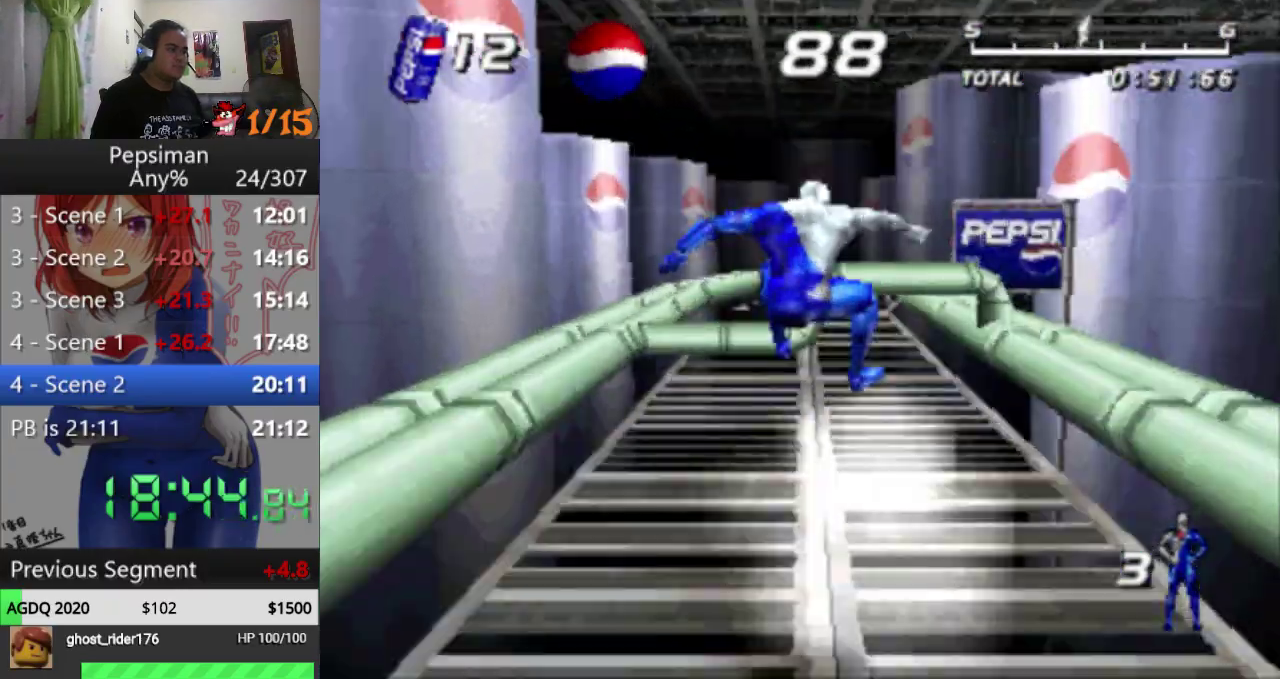
{"buttons": [], "events": [[67, "SQUARE", "down"], [167, "SQUARE", "up"], [250, "DPAD_RIGHT", "up"], [267, "SQUARE", "down"], [367, "SQUARE", "up"]]}
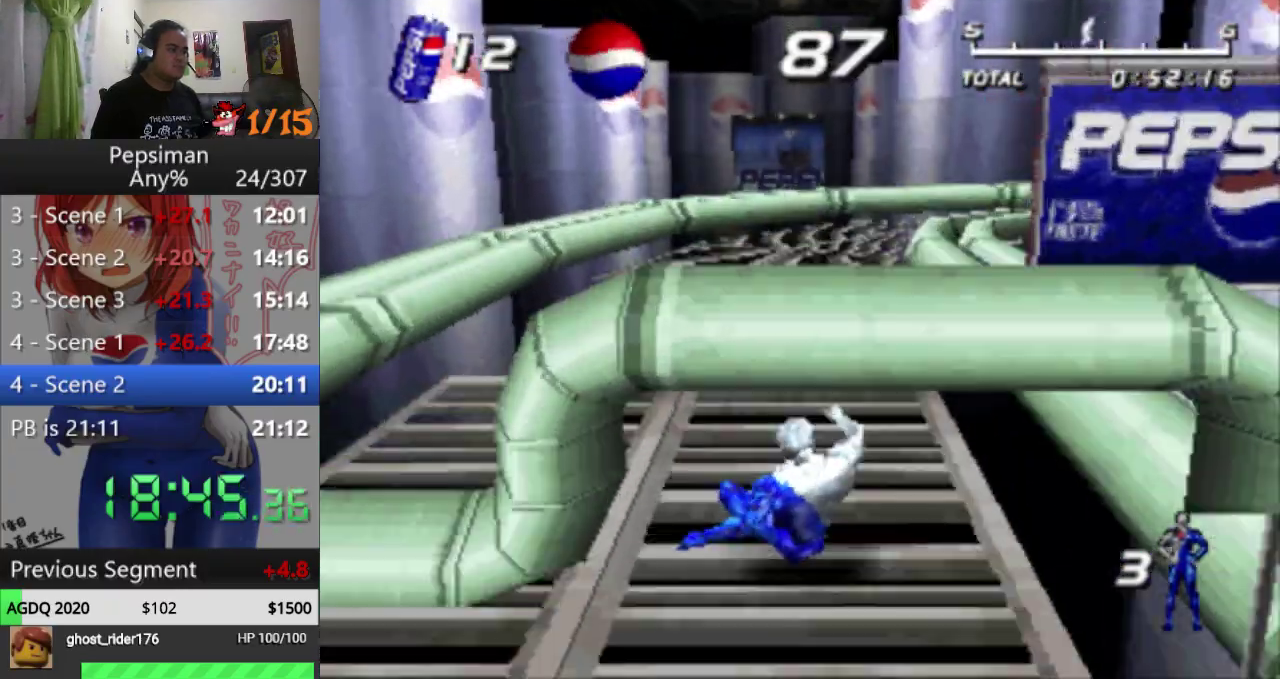
{"buttons": ["DPAD_LEFT"], "events": [[133, "CROSS", "down"], [150, "DPAD_LEFT", "down"], [483, "CROSS", "up"]]}
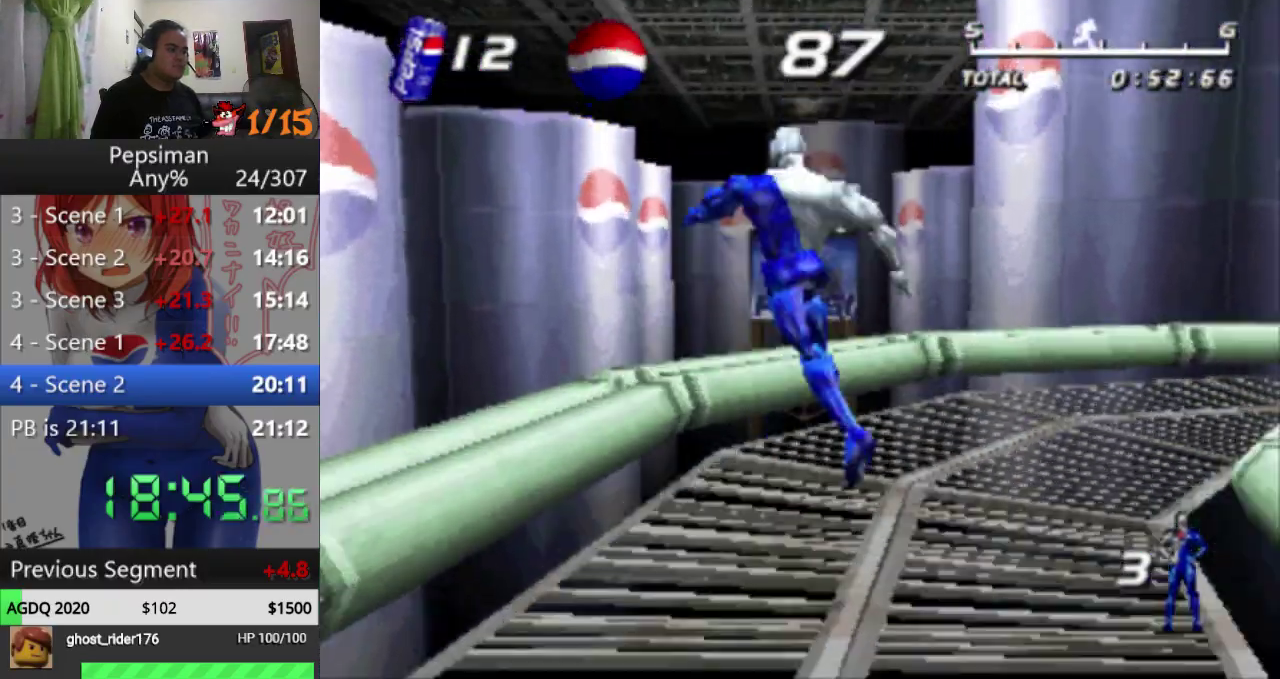
{"buttons": ["DPAD_UP"], "events": [[33, "DPAD_LEFT", "up"], [200, "DPAD_UP", "down"], [400, "SQUARE", "down"], [483, "SQUARE", "up"]]}
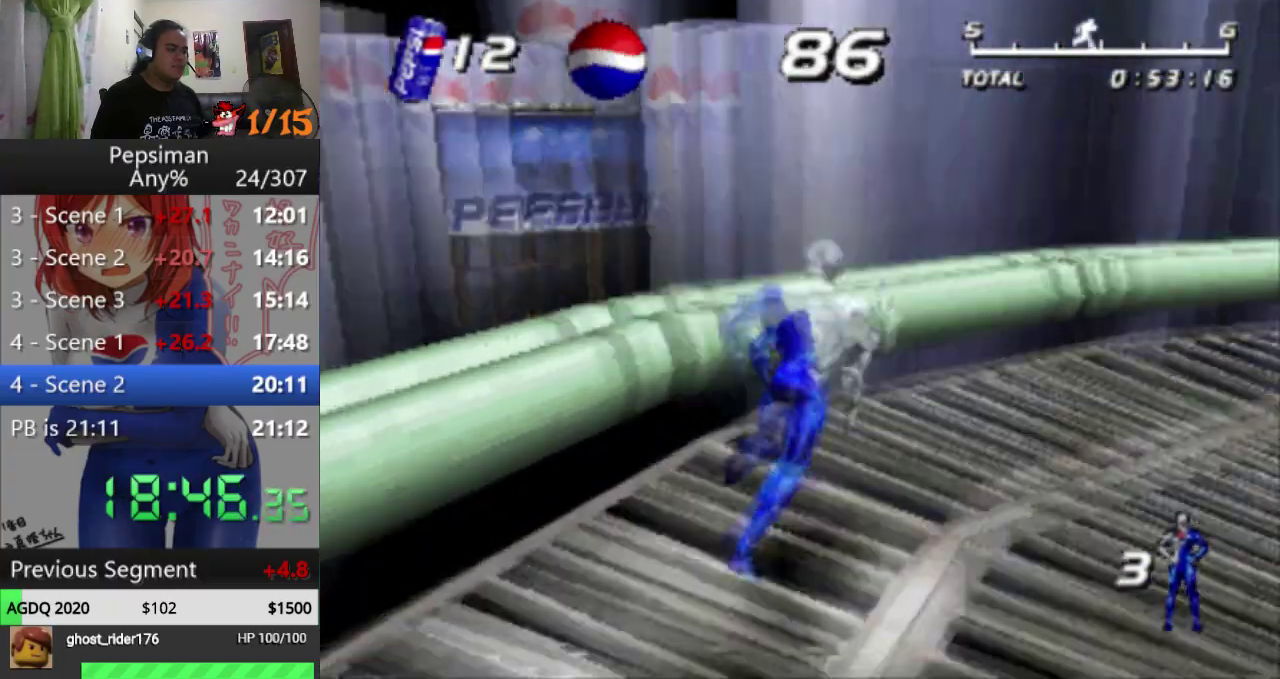
{"buttons": [], "events": [[100, "SQUARE", "down"], [200, "DPAD_UP", "up"], [200, "SQUARE", "up"], [383, "SQUARE", "down"], [500, "SQUARE", "up"]]}
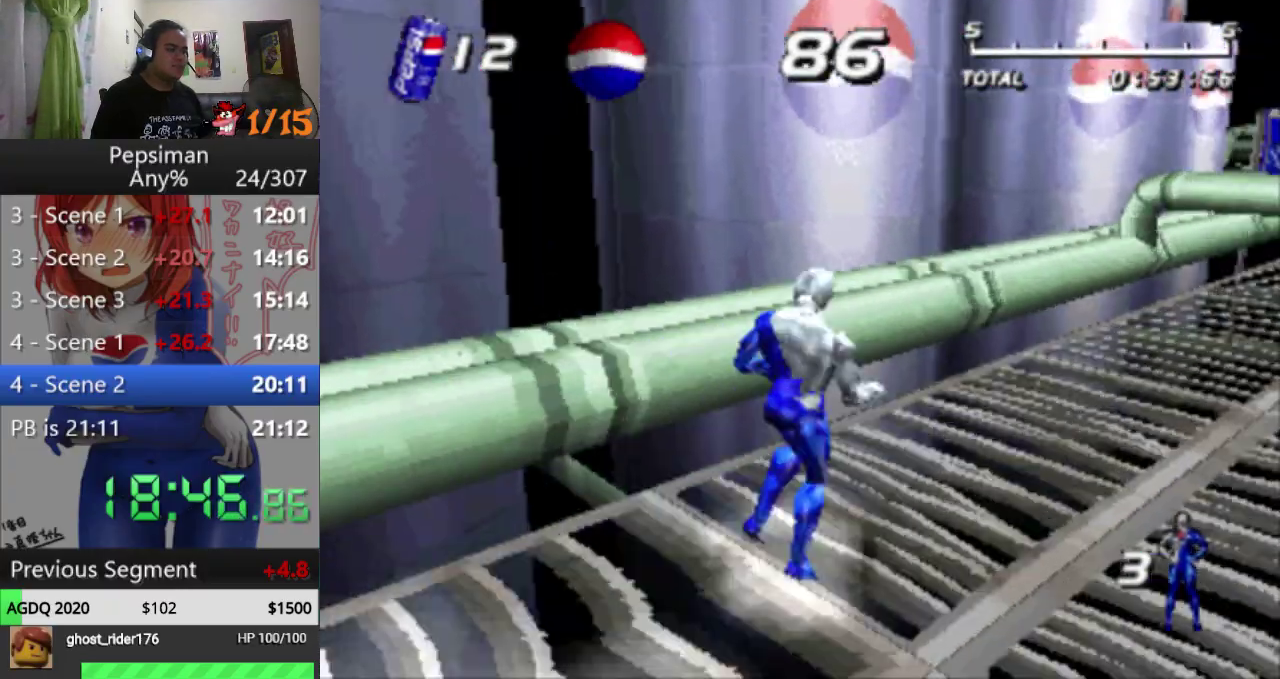
{"buttons": [], "events": [[117, "SQUARE", "down"], [150, "DPAD_LEFT", "down"], [250, "SQUARE", "up"], [317, "DPAD_LEFT", "up"]]}
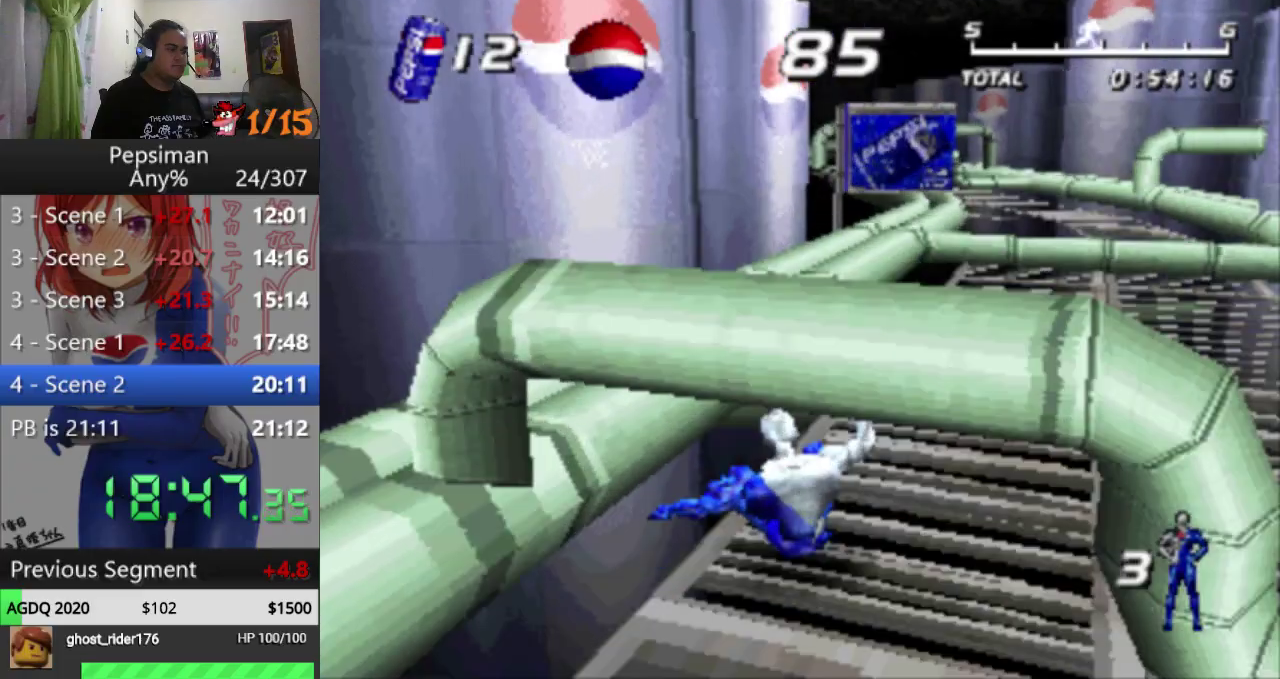
{"buttons": ["CROSS", "DPAD_RIGHT"], "events": [[33, "DPAD_RIGHT", "down"], [200, "CROSS", "down"]]}
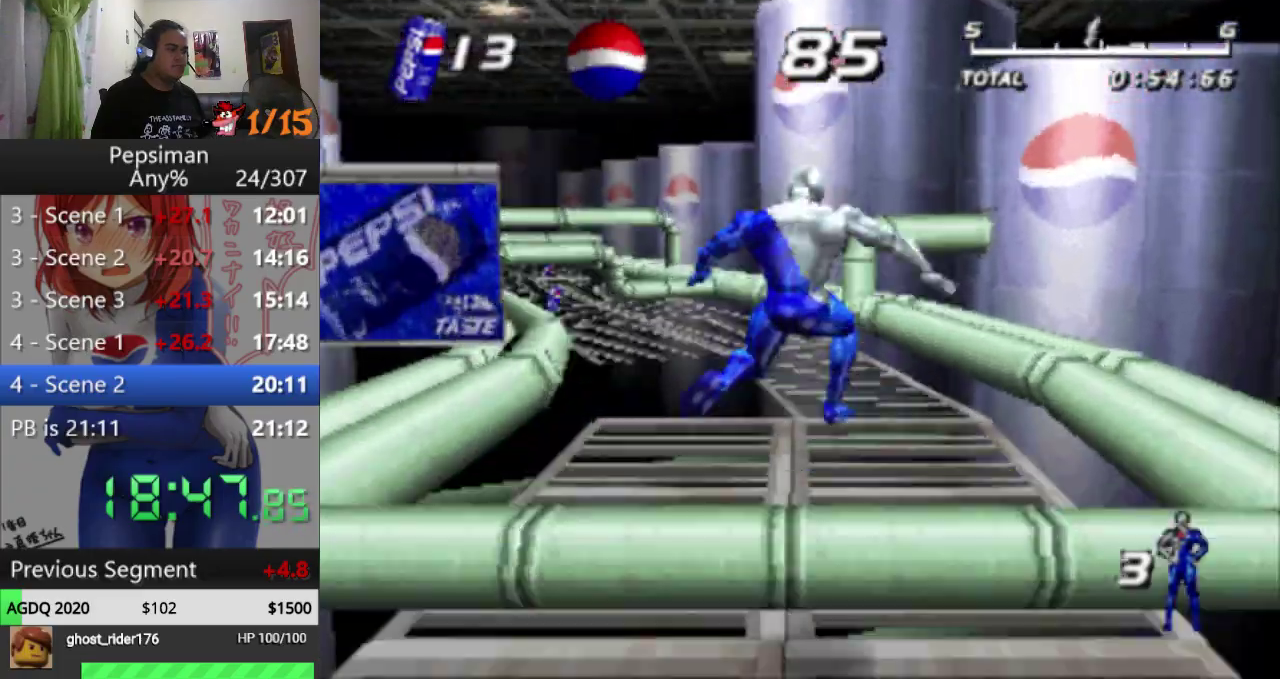
{"buttons": ["DPAD_LEFT"], "events": [[50, "CROSS", "up"], [150, "DPAD_RIGHT", "up"], [400, "DPAD_LEFT", "down"]]}
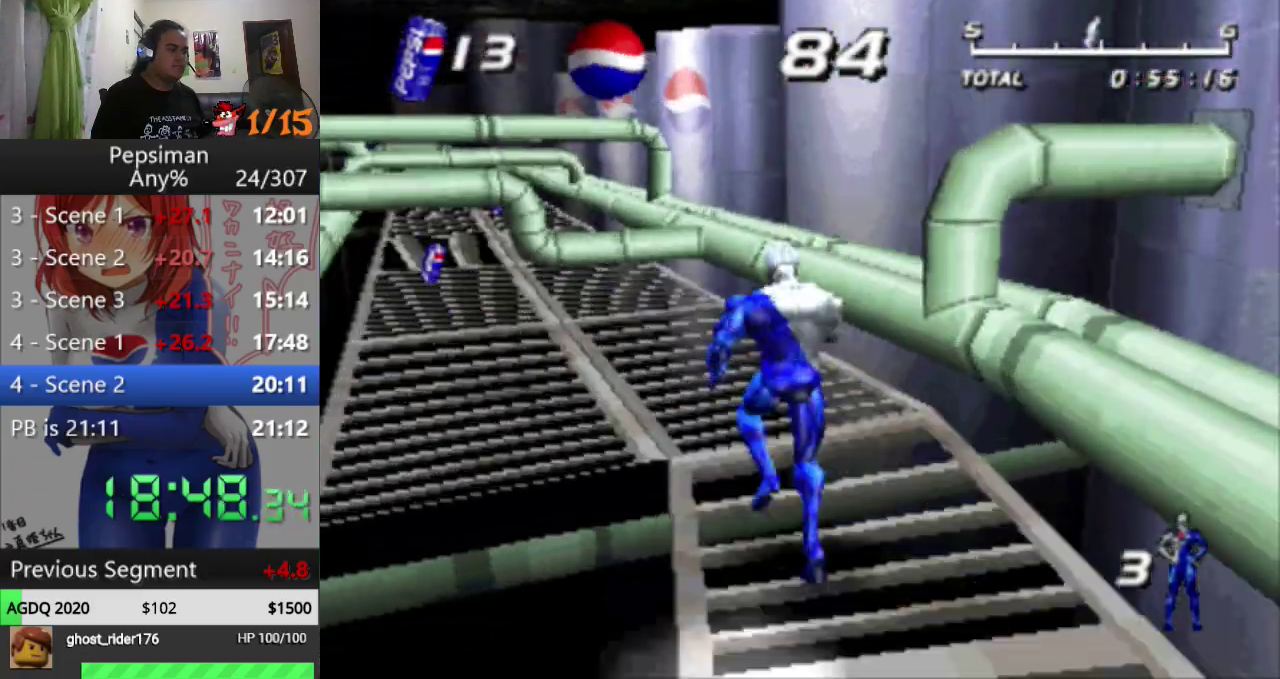
{"buttons": [], "events": [[367, "SQUARE", "down"], [467, "DPAD_LEFT", "up"], [483, "SQUARE", "up"]]}
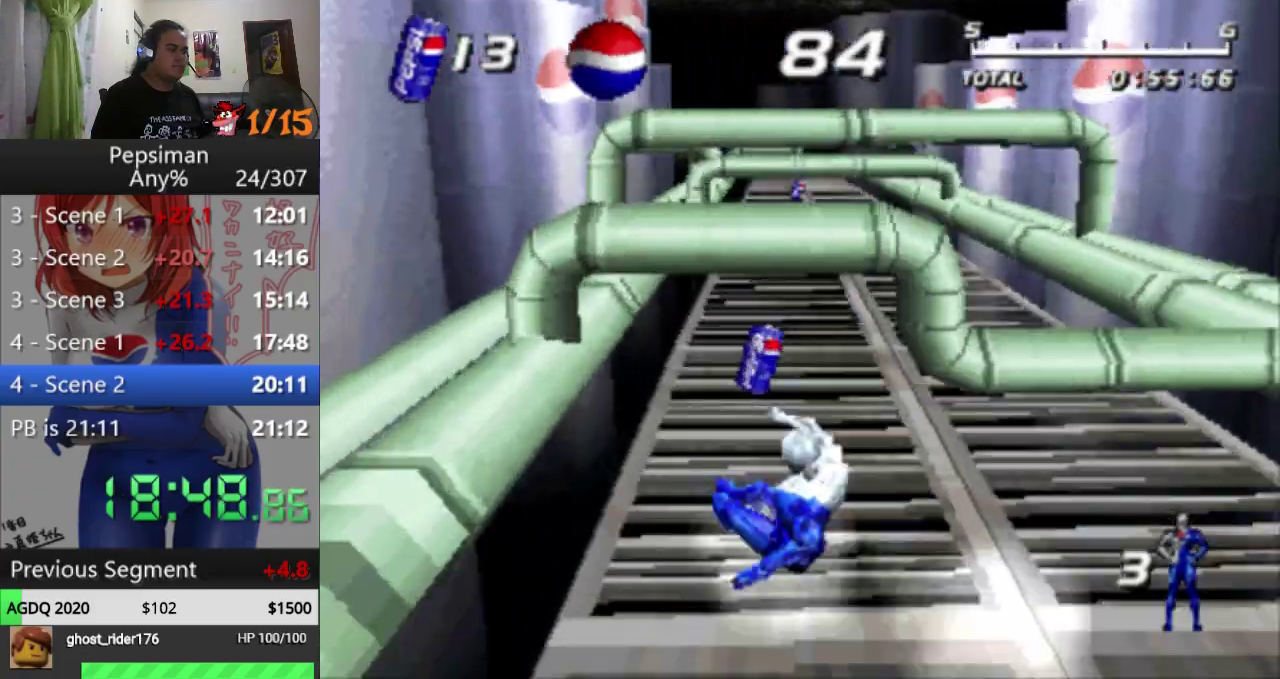
{"buttons": ["DPAD_RIGHT"], "events": [[83, "DPAD_RIGHT", "down"]]}
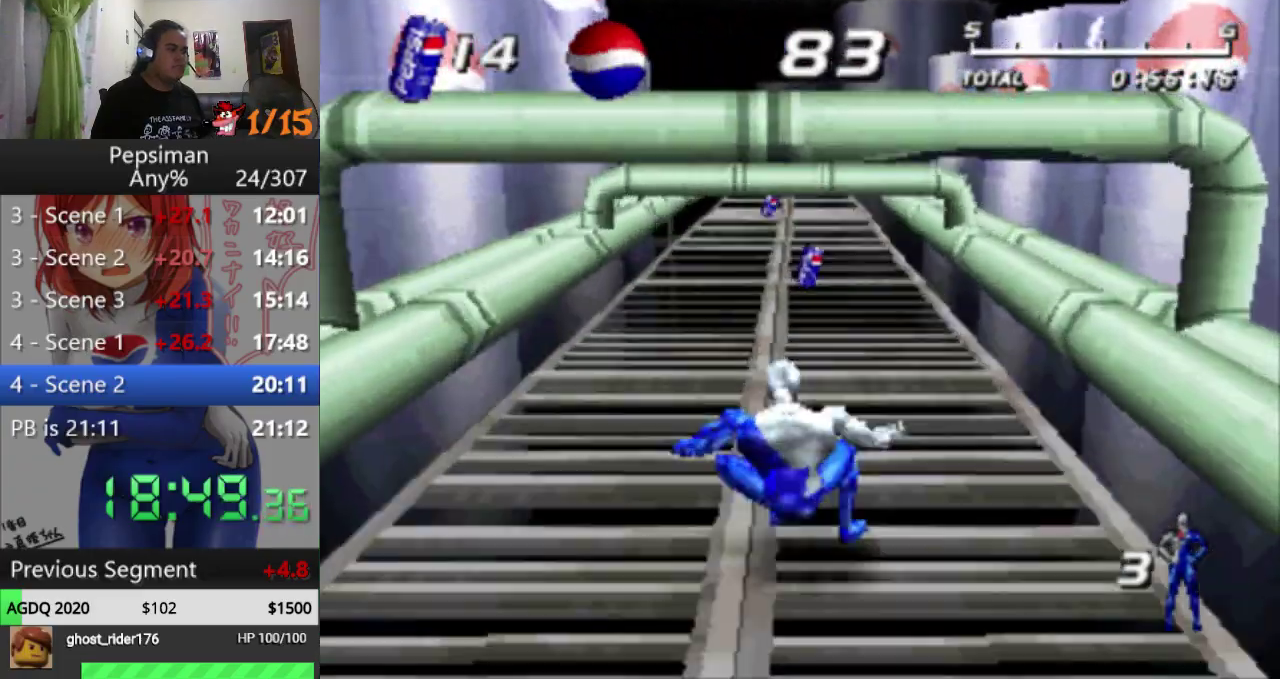
{"buttons": [], "events": [[167, "DPAD_RIGHT", "up"], [283, "DPAD_UP", "down"], [383, "SQUARE", "down"], [433, "DPAD_UP", "up"], [450, "SQUARE", "up"]]}
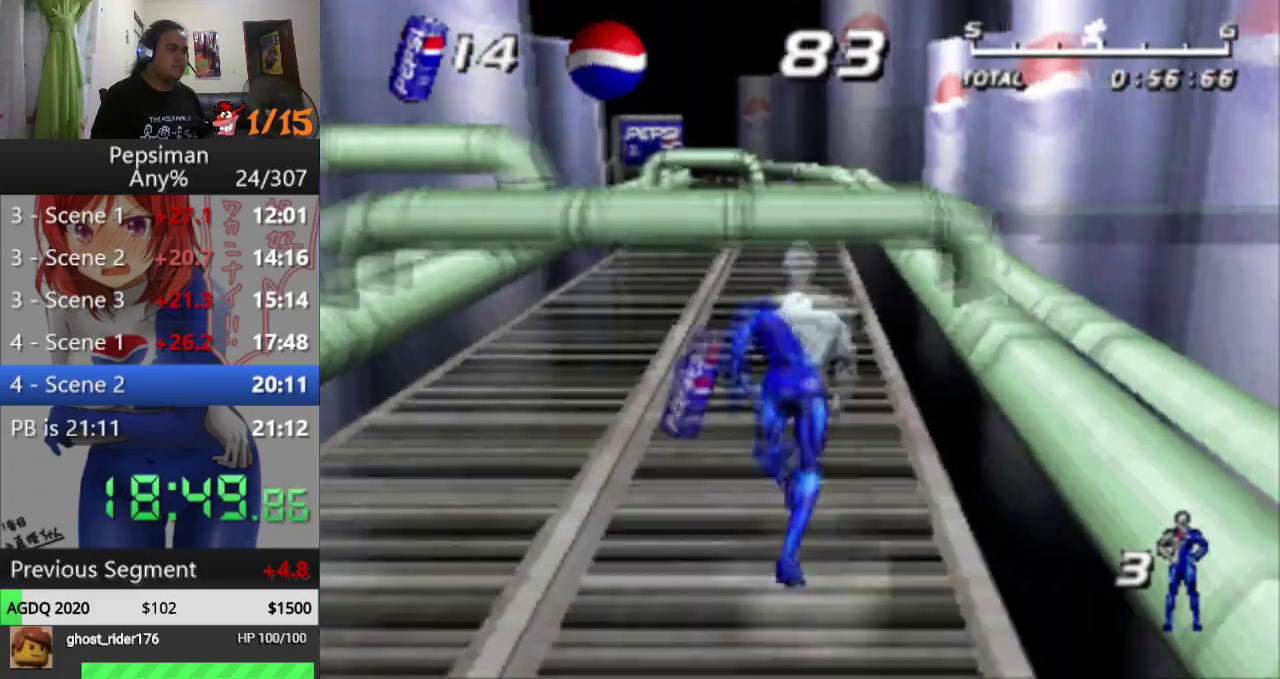
{"buttons": [], "events": [[33, "SQUARE", "down"], [117, "SQUARE", "up"]]}
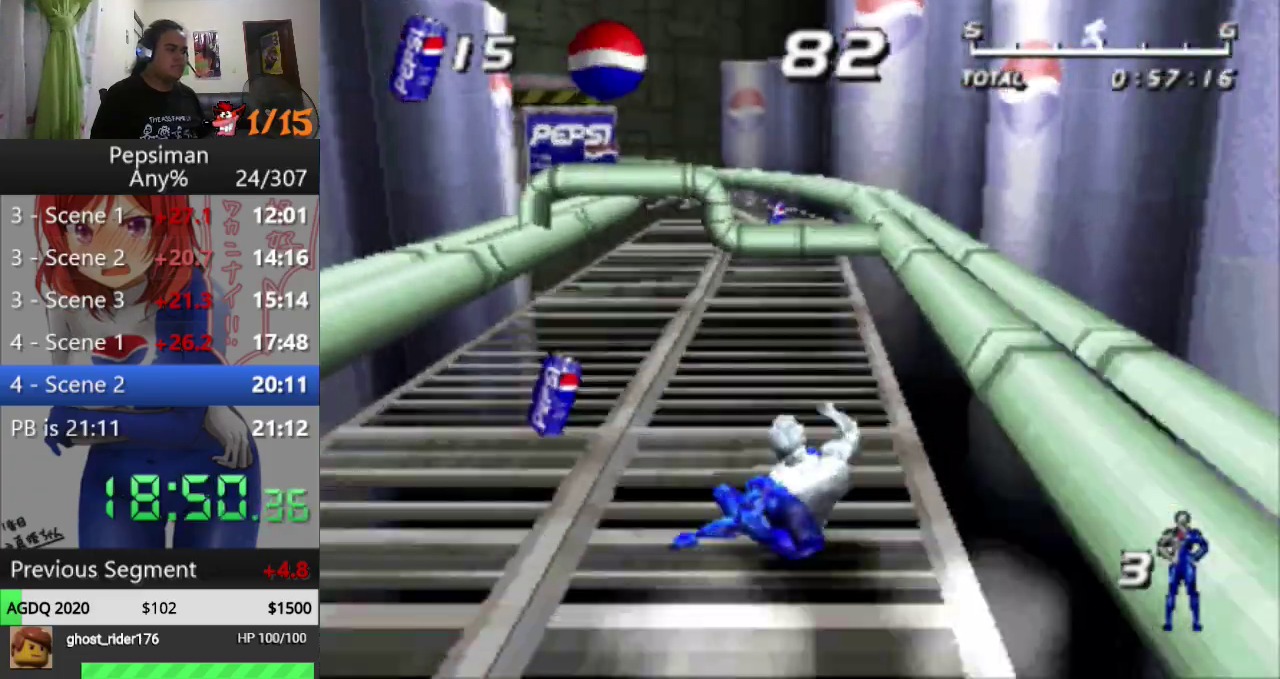
{"buttons": ["CROSS"], "events": [[67, "CROSS", "down"]]}
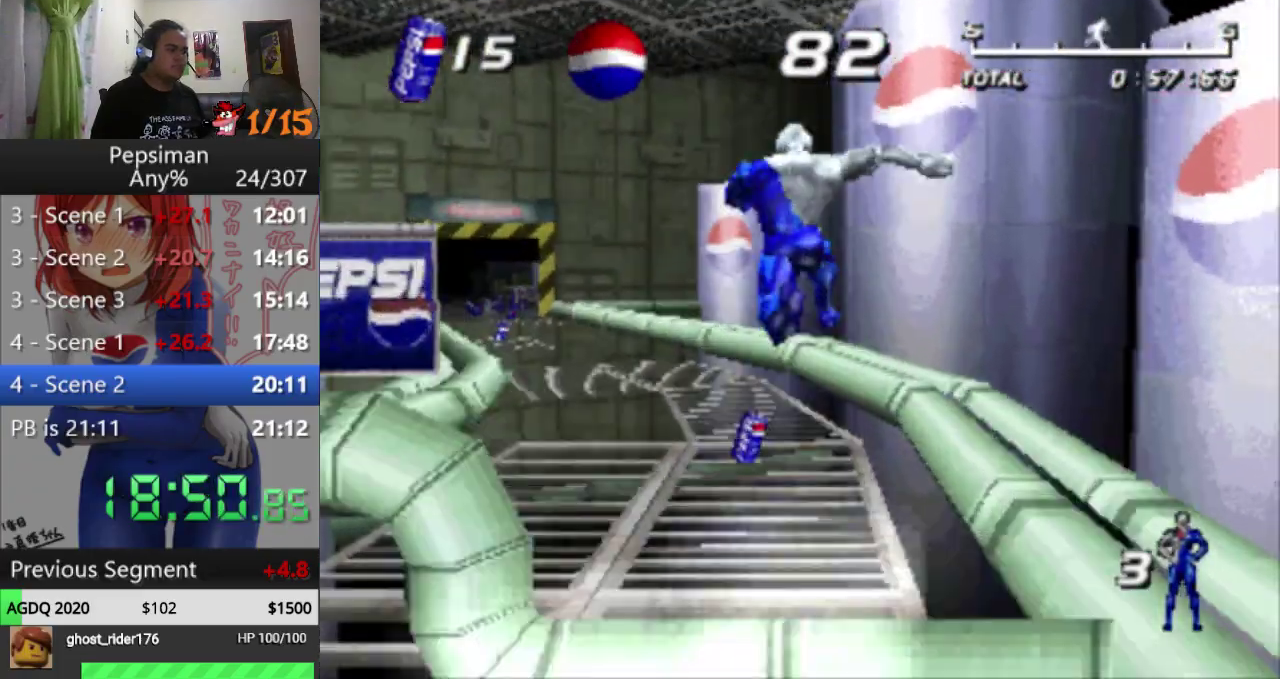
{"buttons": ["DPAD_LEFT"], "events": [[67, "CROSS", "up"], [433, "DPAD_LEFT", "down"]]}
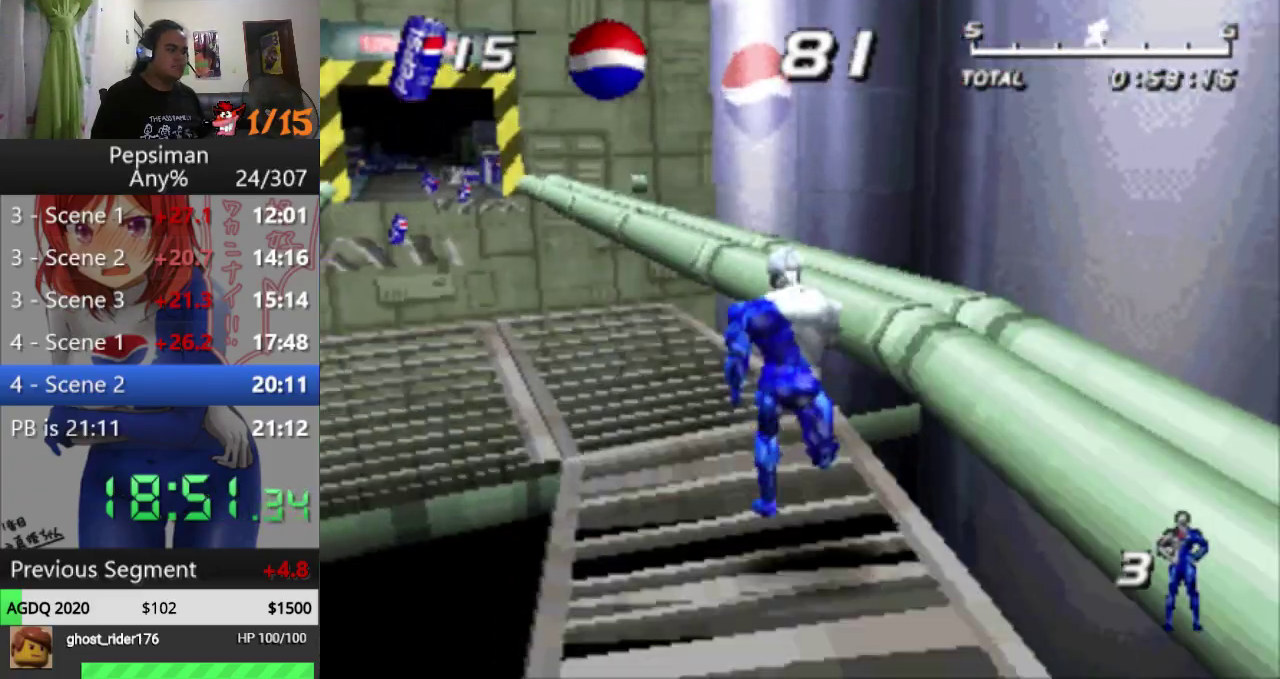
{"buttons": [], "events": [[167, "CROSS", "down"], [383, "CROSS", "up"], [417, "DPAD_LEFT", "up"]]}
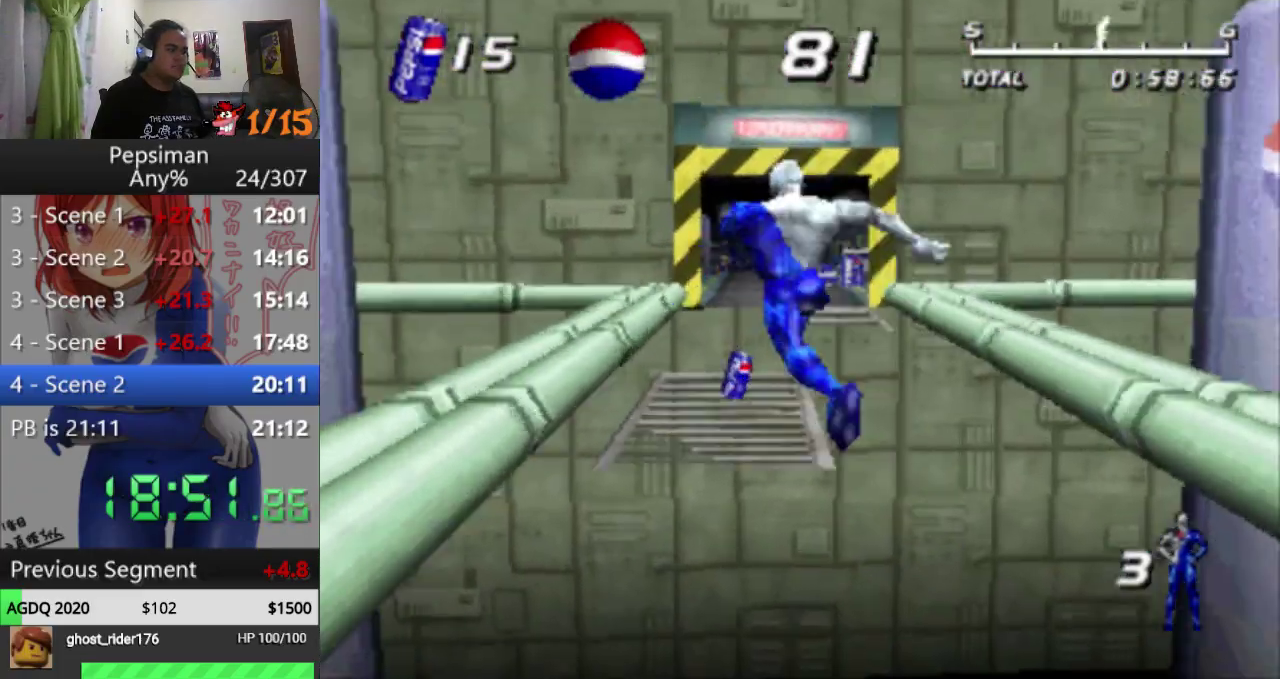
{"buttons": ["CROSS", "DPAD_RIGHT"], "events": [[317, "CROSS", "down"], [350, "DPAD_RIGHT", "down"]]}
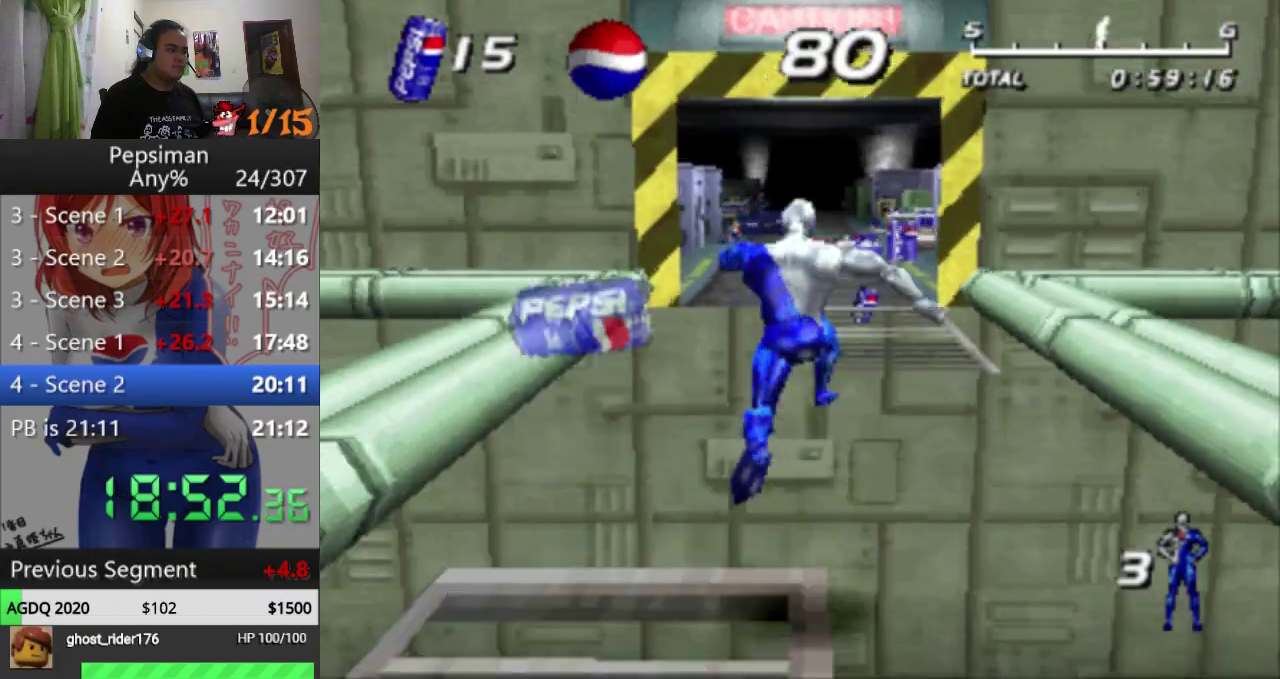
{"buttons": [], "events": [[350, "DPAD_RIGHT", "up"], [383, "CROSS", "up"]]}
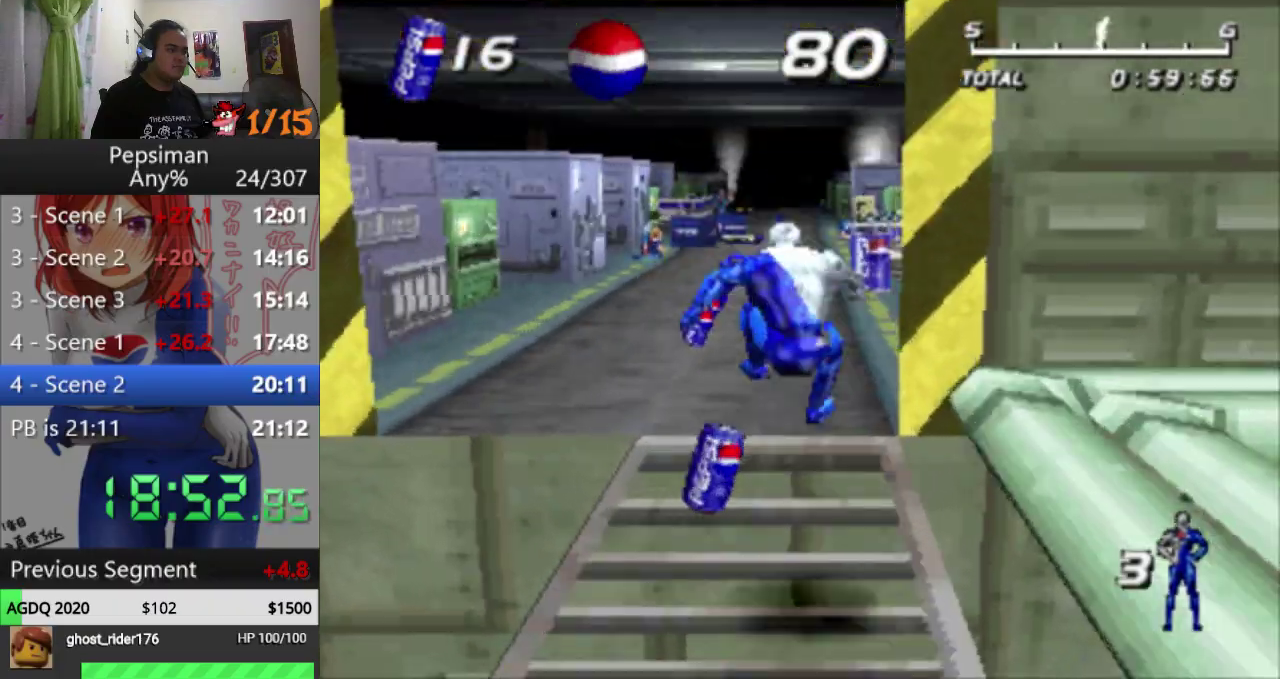
{"buttons": ["SQUARE", "DPAD_UP"], "events": [[17, "DPAD_UP", "down"], [183, "SQUARE", "down"], [300, "SQUARE", "up"], [417, "SQUARE", "down"]]}
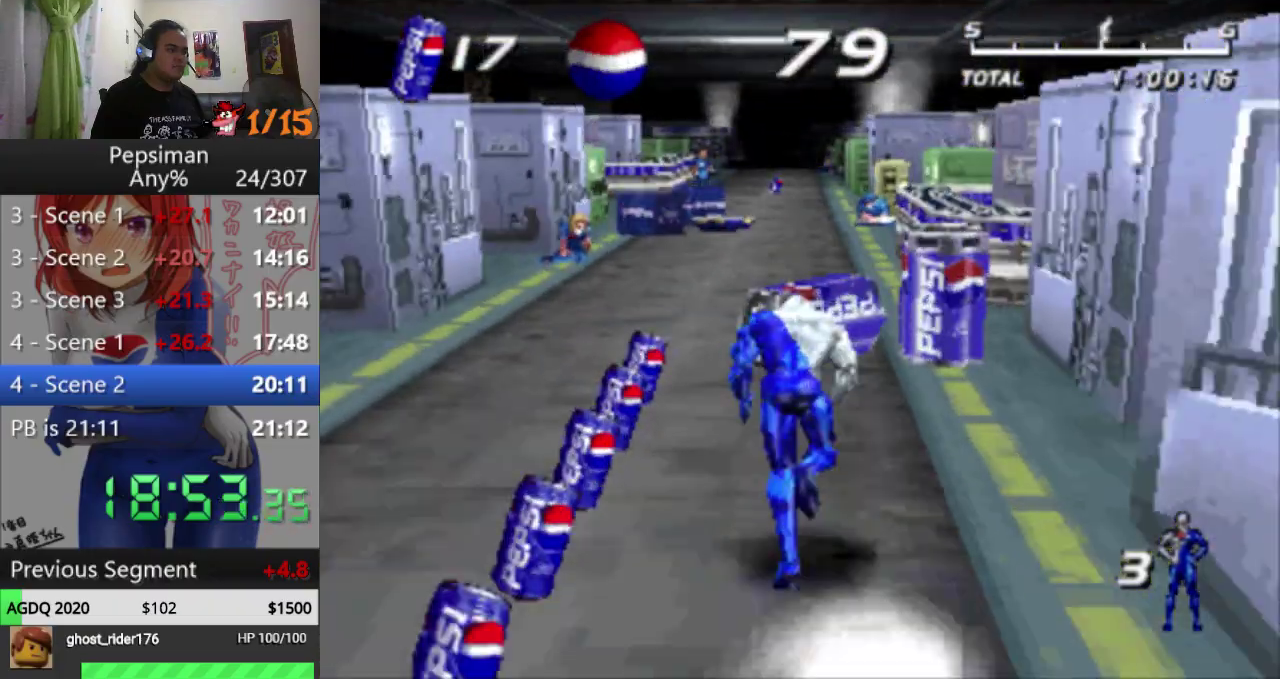
{"buttons": ["DPAD_UP", "DPAD_RIGHT"], "events": [[50, "SQUARE", "up"], [217, "DPAD_UP", "up"], [367, "DPAD_UP", "down"], [467, "DPAD_RIGHT", "down"]]}
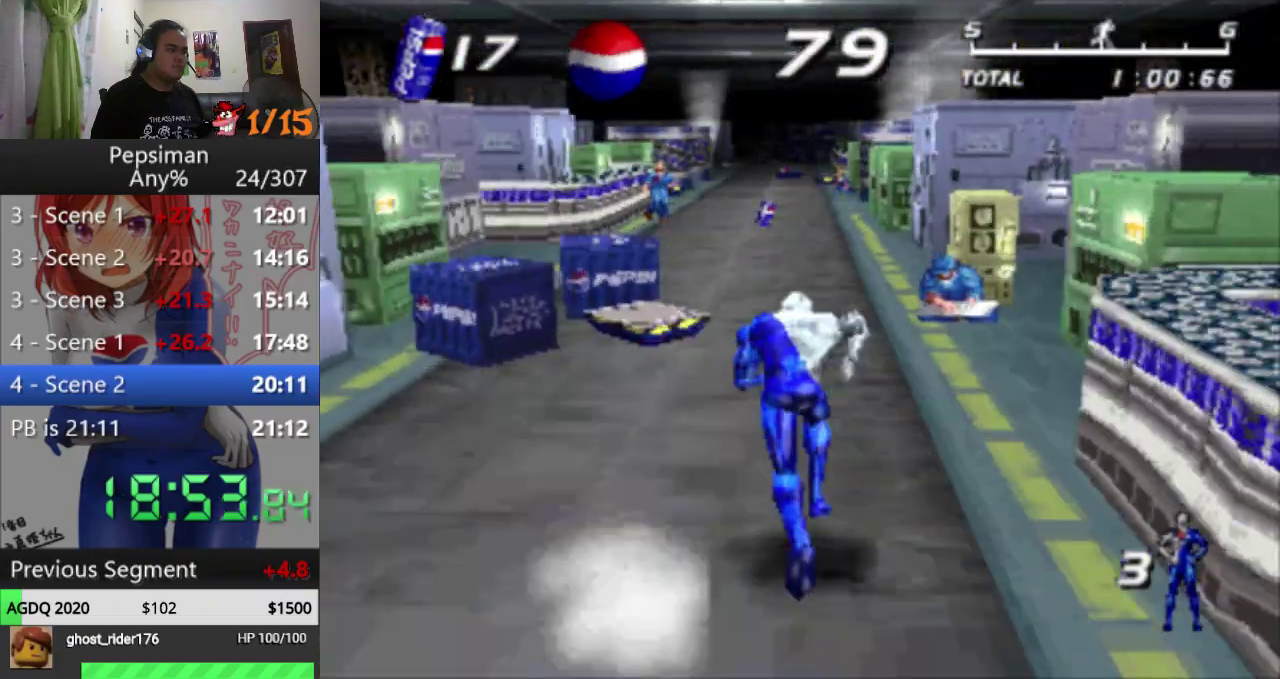
{"buttons": ["SQUARE", "DPAD_UP"], "events": [[100, "DPAD_RIGHT", "up"], [233, "SQUARE", "down"], [333, "SQUARE", "up"], [467, "SQUARE", "down"]]}